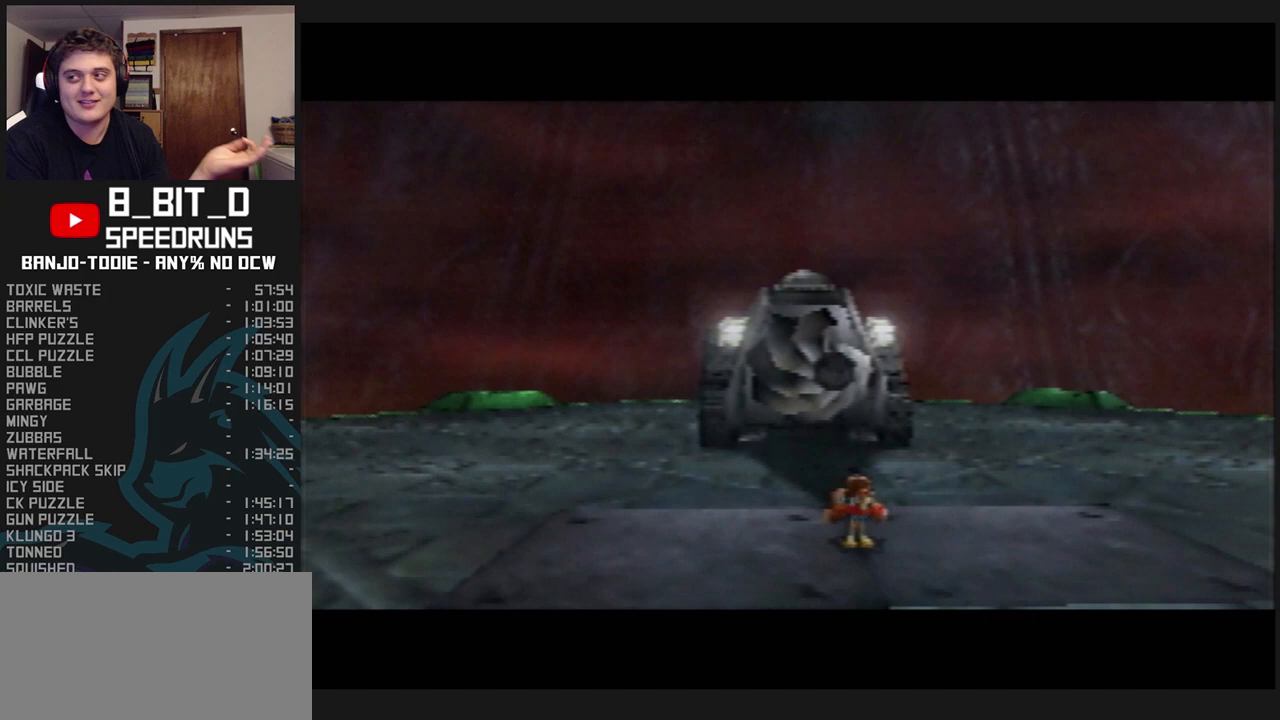
Gameplay with a controller (Nintendo layout); each line is a JSON object with the inputs held at the frame after it. "events" lists button and stick changes between this image and that frame as [ms after this image, input, new state], when the widget could be followed in between. Not read: L3 R3.
{"buttons": ["A", "B", "L1", "R1"], "left_stick": "center", "events": [[133, "R1", "up"], [200, "R1", "down"], [333, "R1", "up"], [433, "R1", "down"]]}
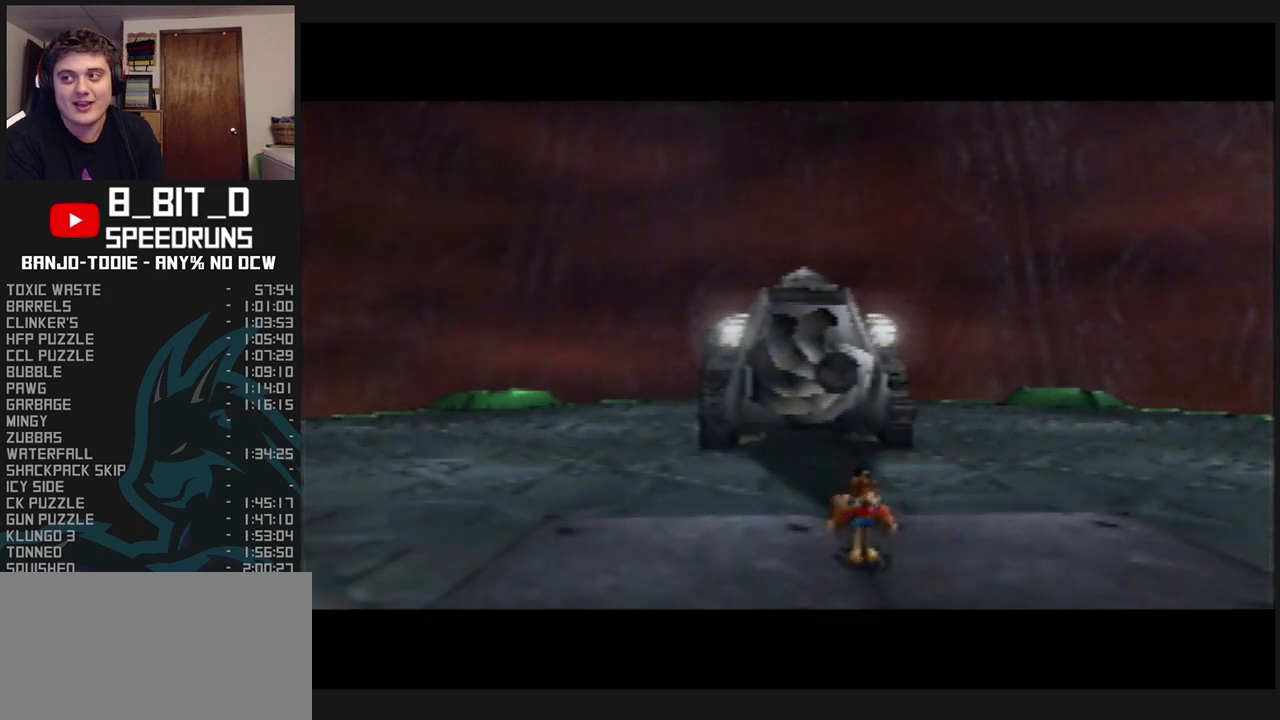
{"buttons": ["A", "B", "L1"], "left_stick": "center", "events": [[67, "R1", "up"], [133, "R1", "down"], [267, "R1", "up"], [367, "R1", "down"], [500, "R1", "up"]]}
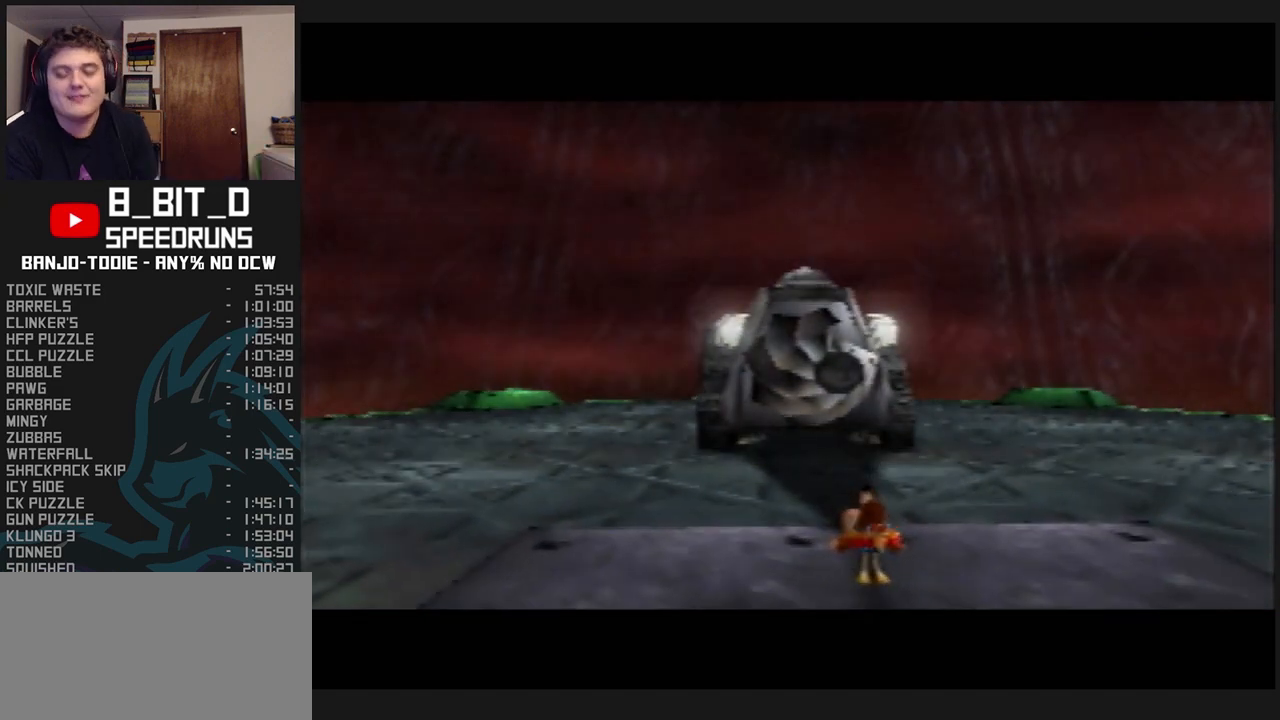
{"buttons": ["A", "B", "L1", "R1"], "left_stick": "center", "events": [[67, "R1", "down"], [167, "R1", "up"], [267, "R1", "down"], [333, "R1", "up"], [433, "R1", "down"]]}
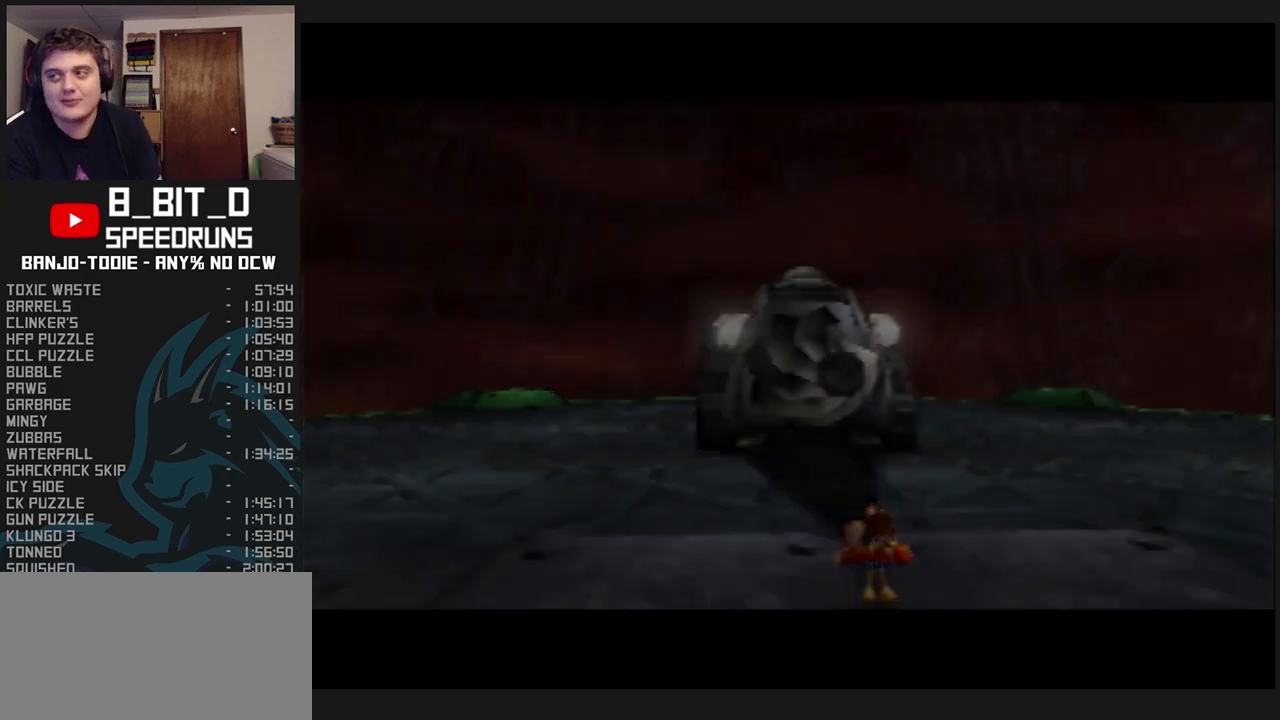
{"buttons": ["A", "B", "L1"], "left_stick": "center", "events": [[33, "R1", "up"], [133, "R1", "down"], [233, "R1", "up"], [333, "R1", "down"], [433, "R1", "up"]]}
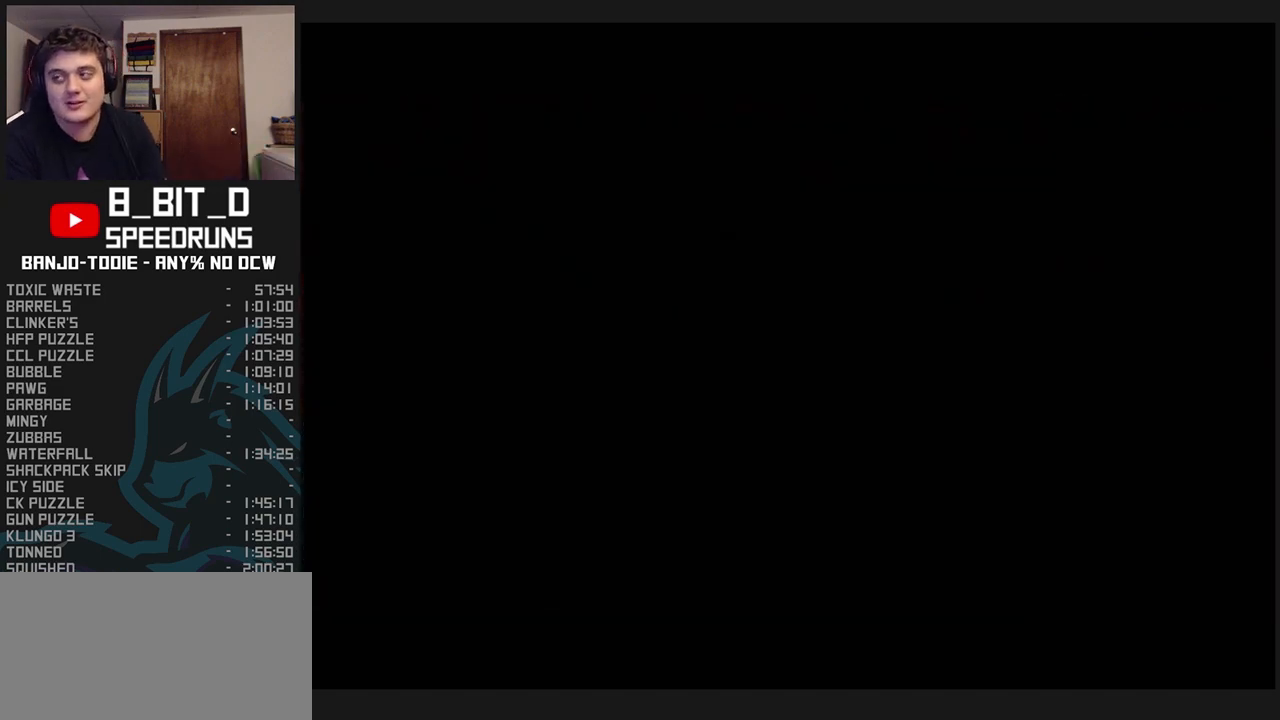
{"buttons": ["A", "B", "L1"], "left_stick": "center", "events": [[33, "R1", "down"], [133, "R1", "up"]]}
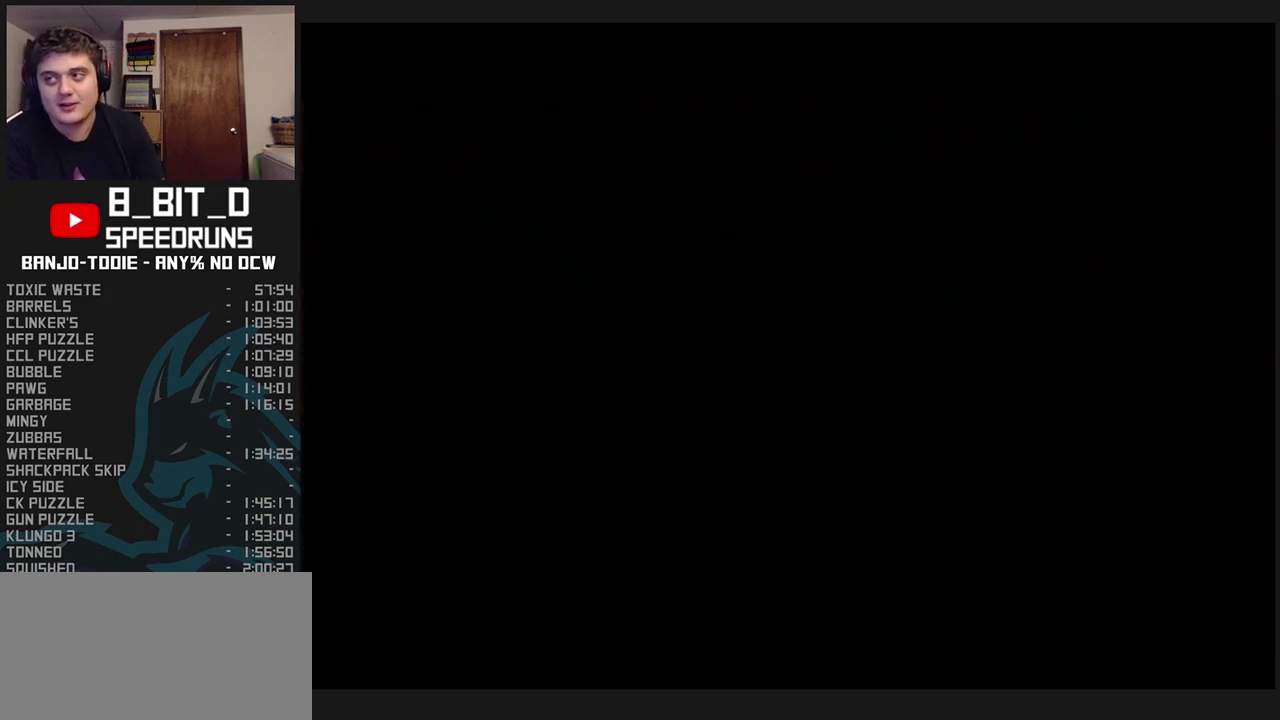
{"buttons": ["A", "B", "L1"], "left_stick": "center", "events": []}
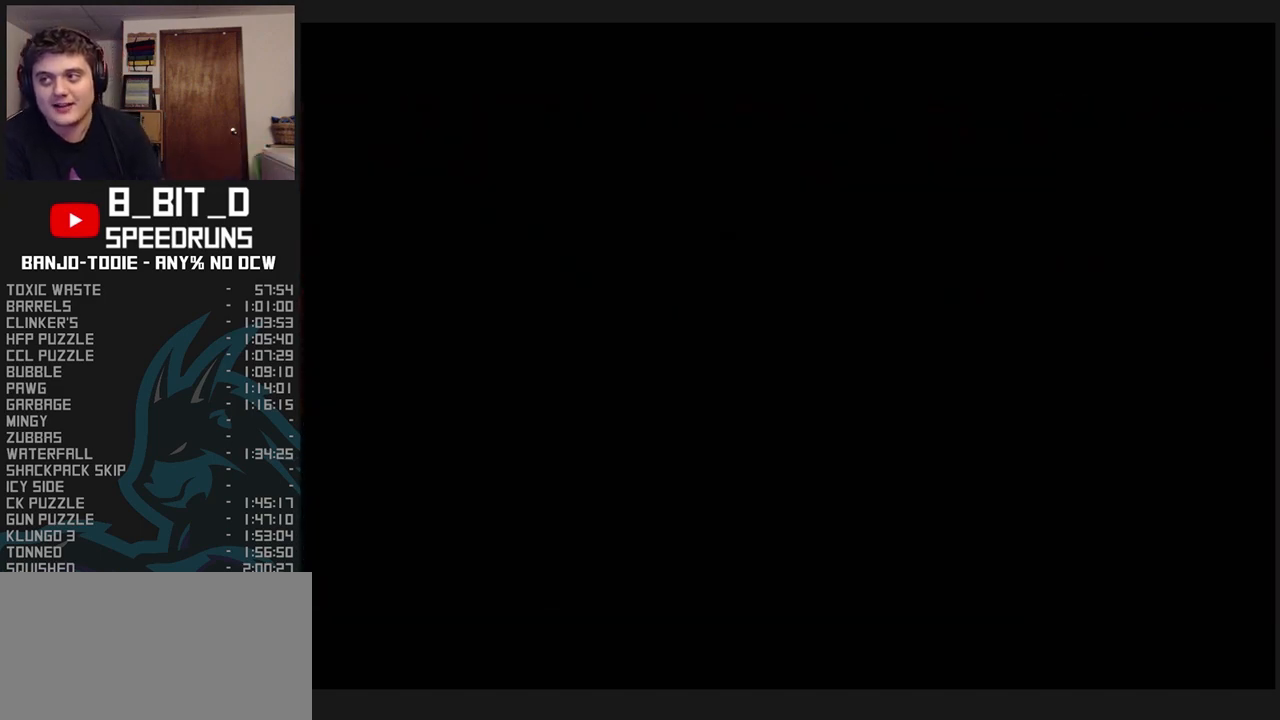
{"buttons": ["A", "B", "L1"], "left_stick": "center", "events": [[267, "R1", "down"], [300, "R1", "up"], [333, "R1", "down"], [467, "R1", "up"]]}
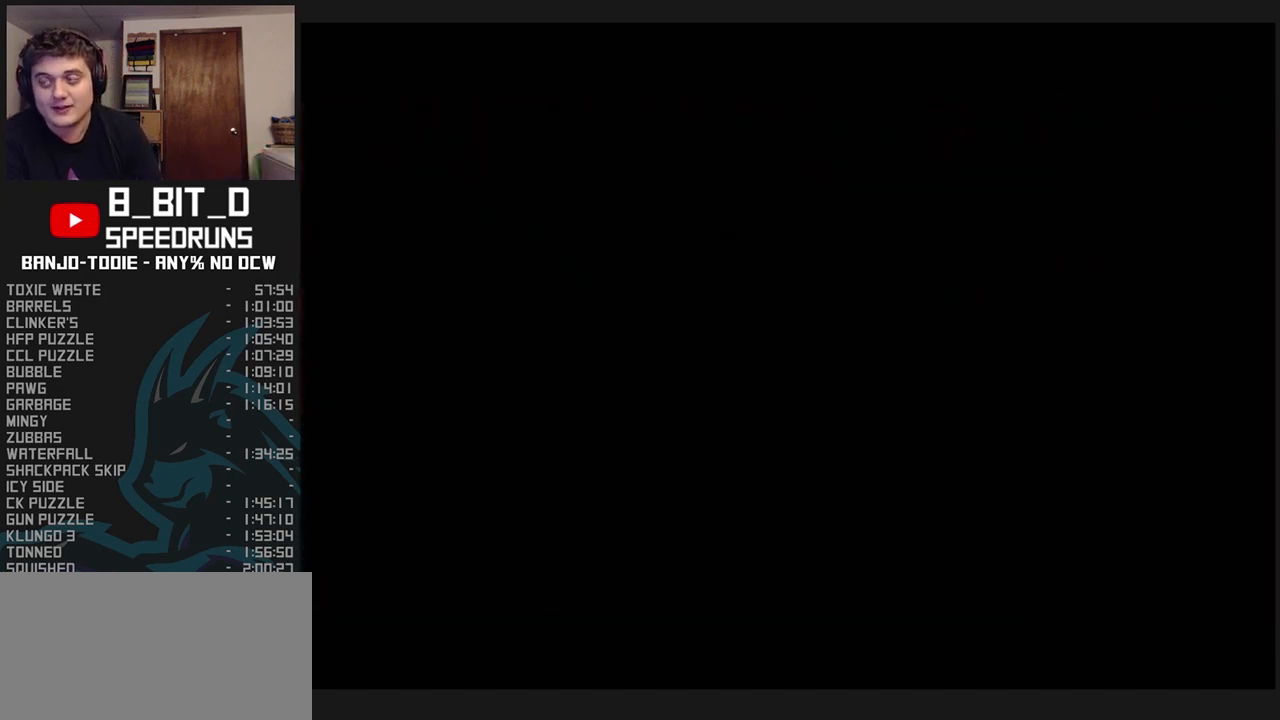
{"buttons": ["A", "B", "L1"], "left_stick": "center", "events": [[33, "R1", "down"], [167, "R1", "up"], [300, "R1", "down"], [433, "R1", "up"]]}
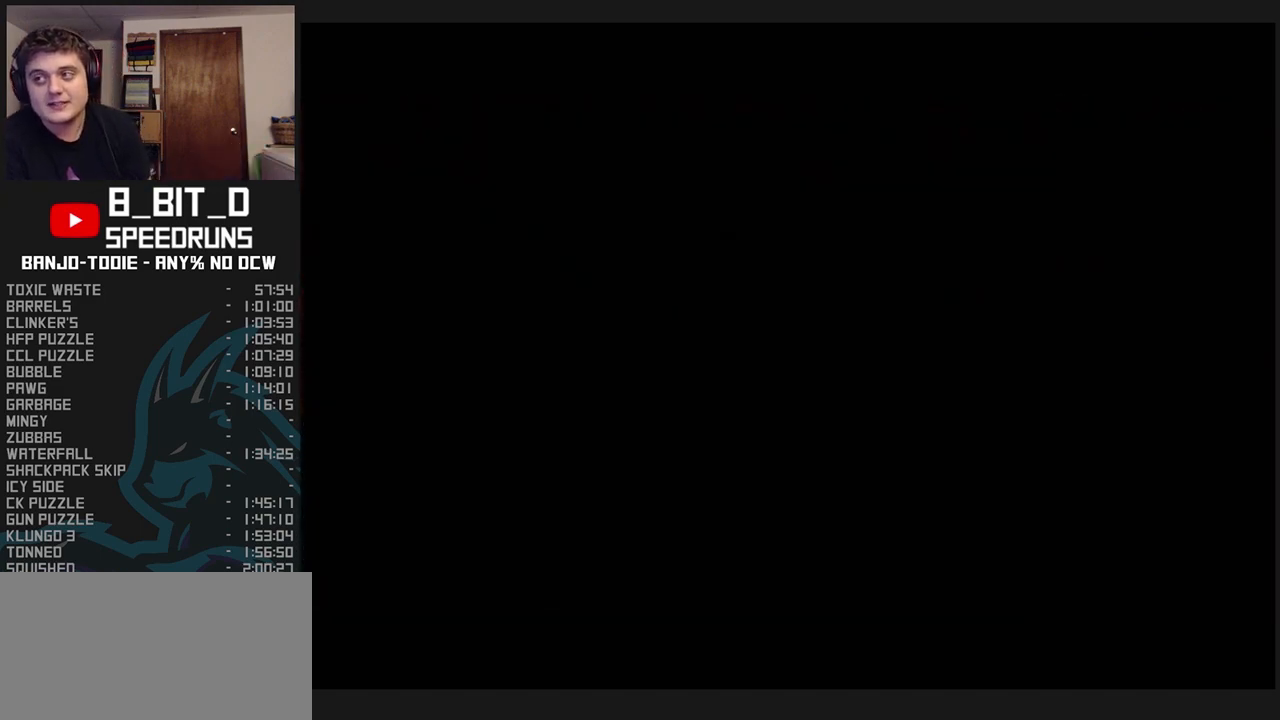
{"buttons": ["A", "B", "L1"], "left_stick": "center", "events": [[33, "R1", "down"], [133, "R1", "up"], [200, "R1", "down"], [300, "R1", "up"], [433, "R1", "down"], [467, "R1", "up"]]}
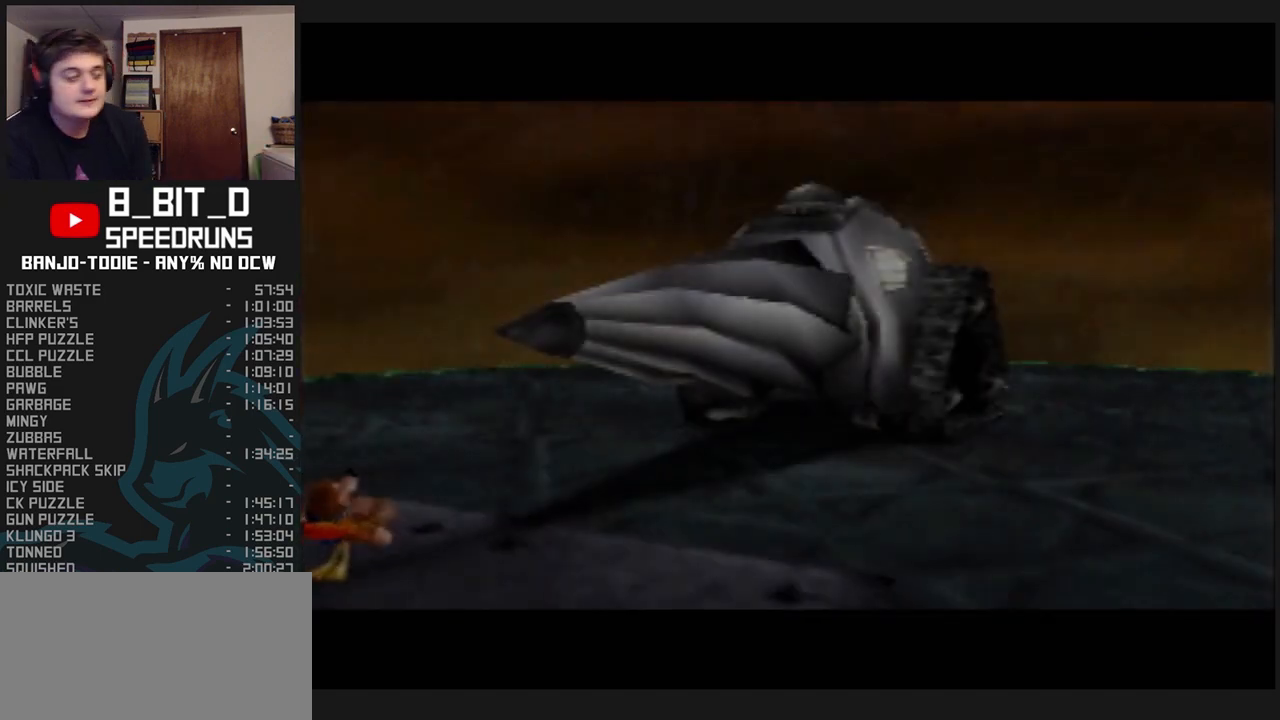
{"buttons": ["A", "B", "L1"], "left_stick": "center", "events": [[100, "R1", "down"], [167, "R1", "up"], [233, "R1", "down"], [267, "R1", "up"], [433, "R1", "down"], [500, "R1", "up"]]}
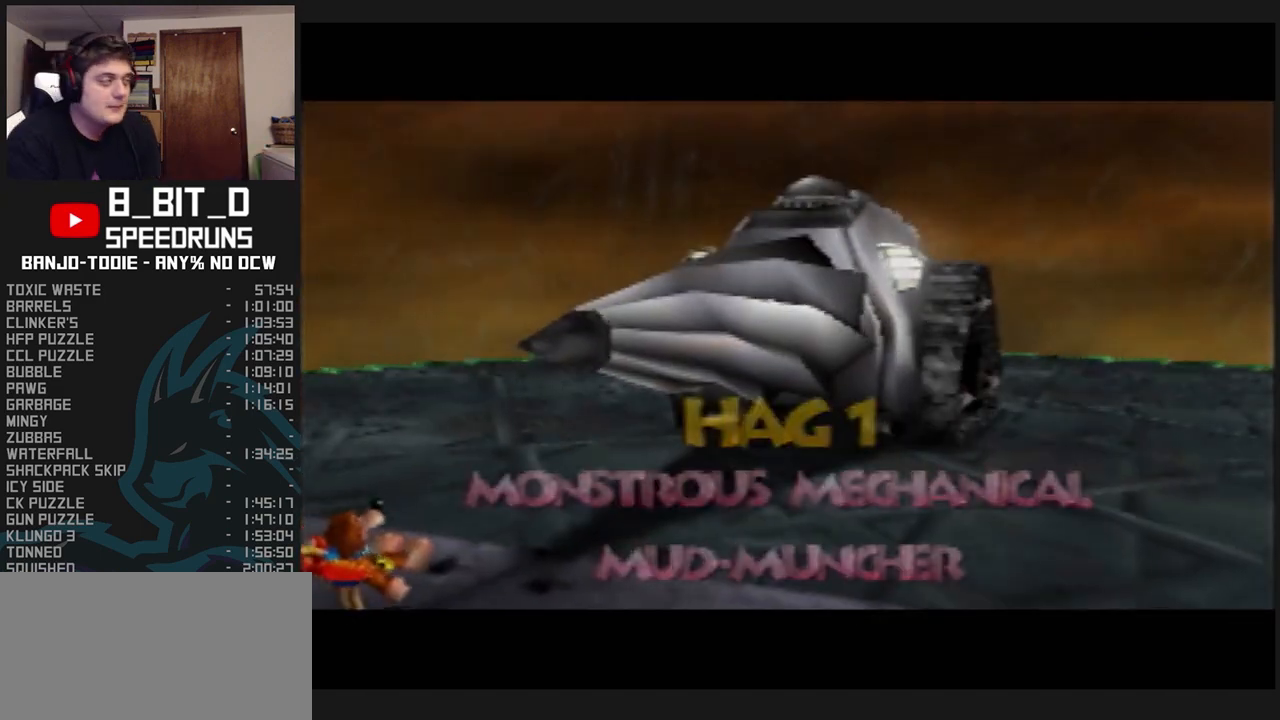
{"buttons": ["A", "B", "L1"], "left_stick": "center", "events": [[167, "R1", "down"], [200, "R1", "up"], [333, "R1", "down"], [433, "R1", "up"]]}
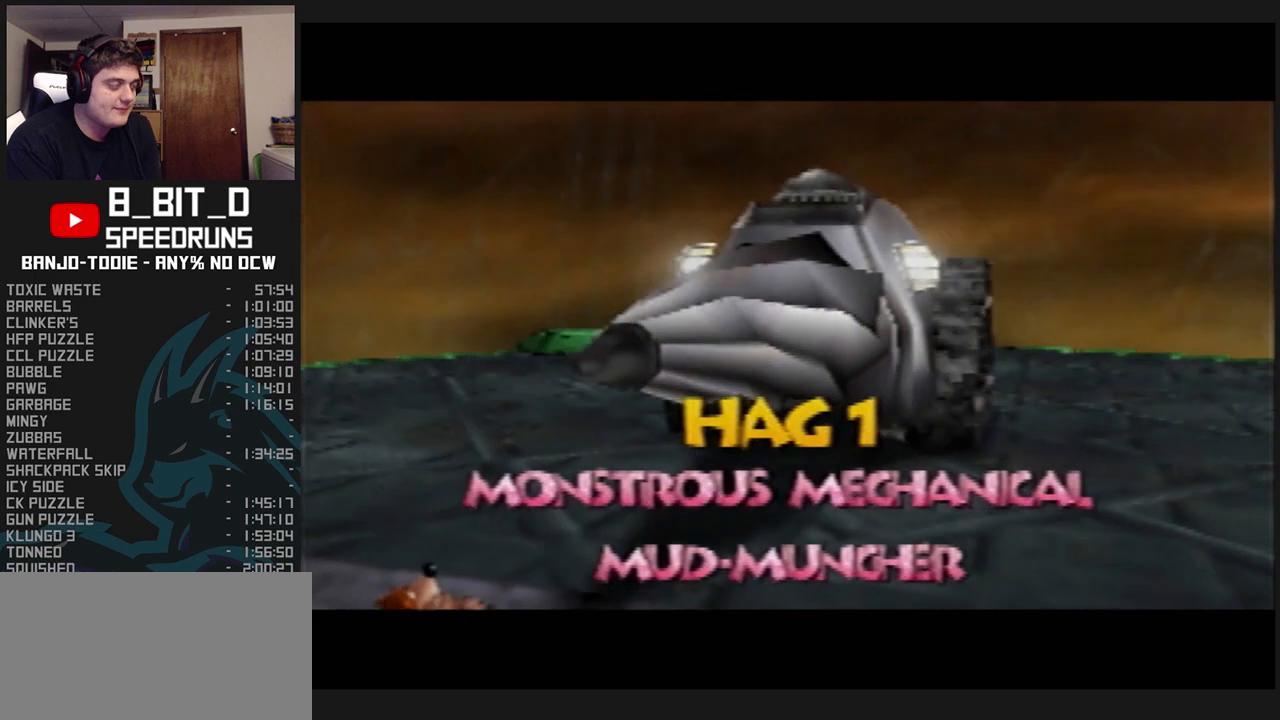
{"buttons": ["A", "B", "L1"], "left_stick": "center", "events": [[33, "R1", "down"], [100, "R1", "up"], [200, "R1", "down"], [300, "R1", "up"], [433, "R1", "down"], [500, "R1", "up"]]}
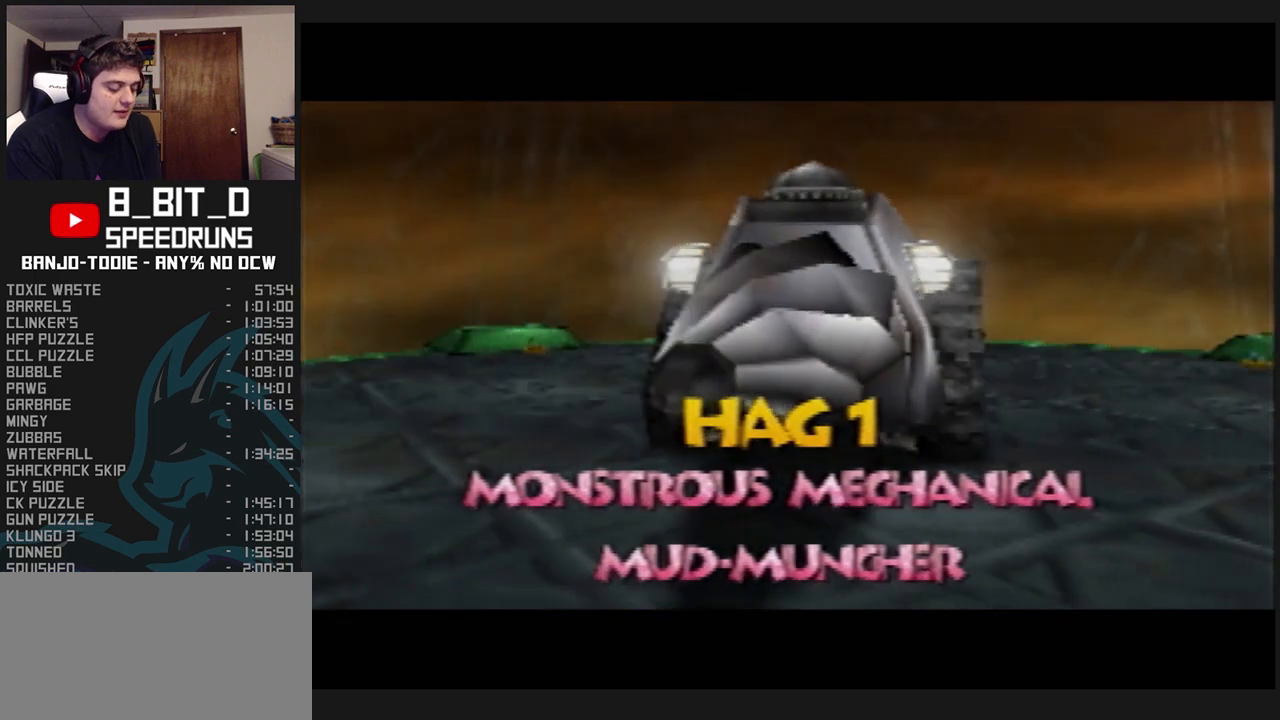
{"buttons": ["A", "B", "L1"], "left_stick": "center", "events": []}
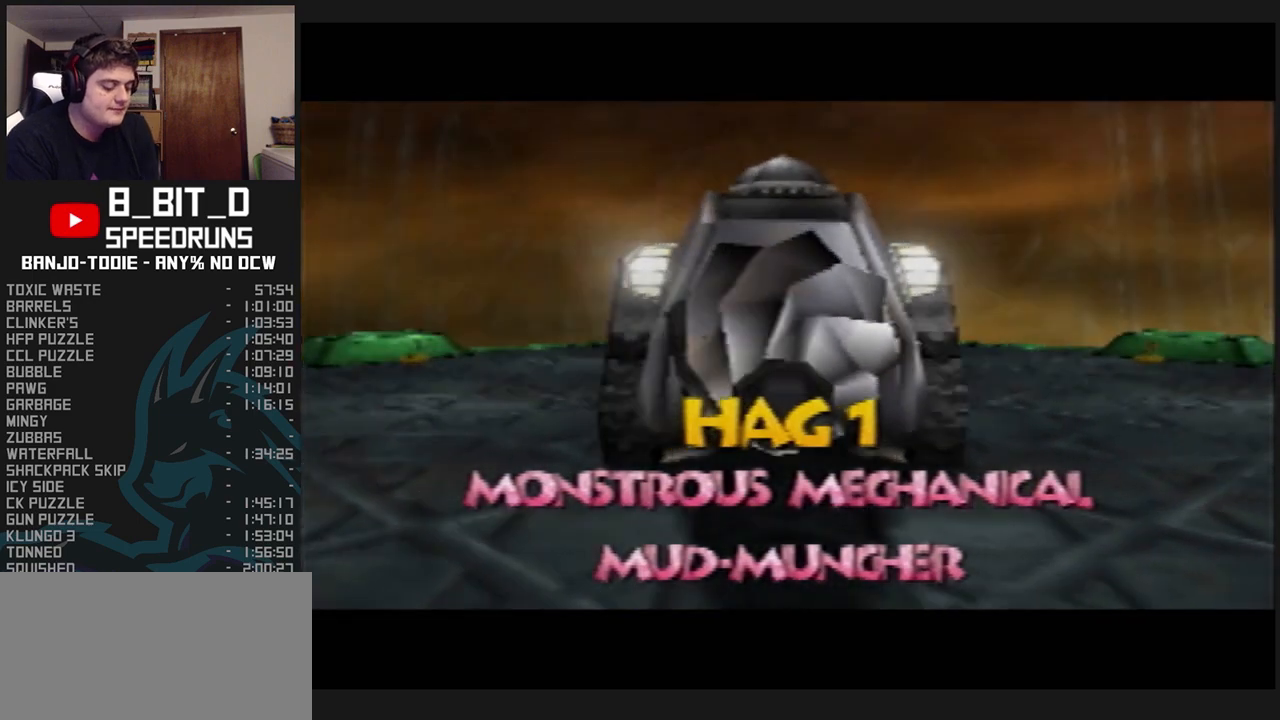
{"buttons": ["A", "B", "L1"], "left_stick": "center", "events": [[133, "R1", "down"], [200, "R1", "up"]]}
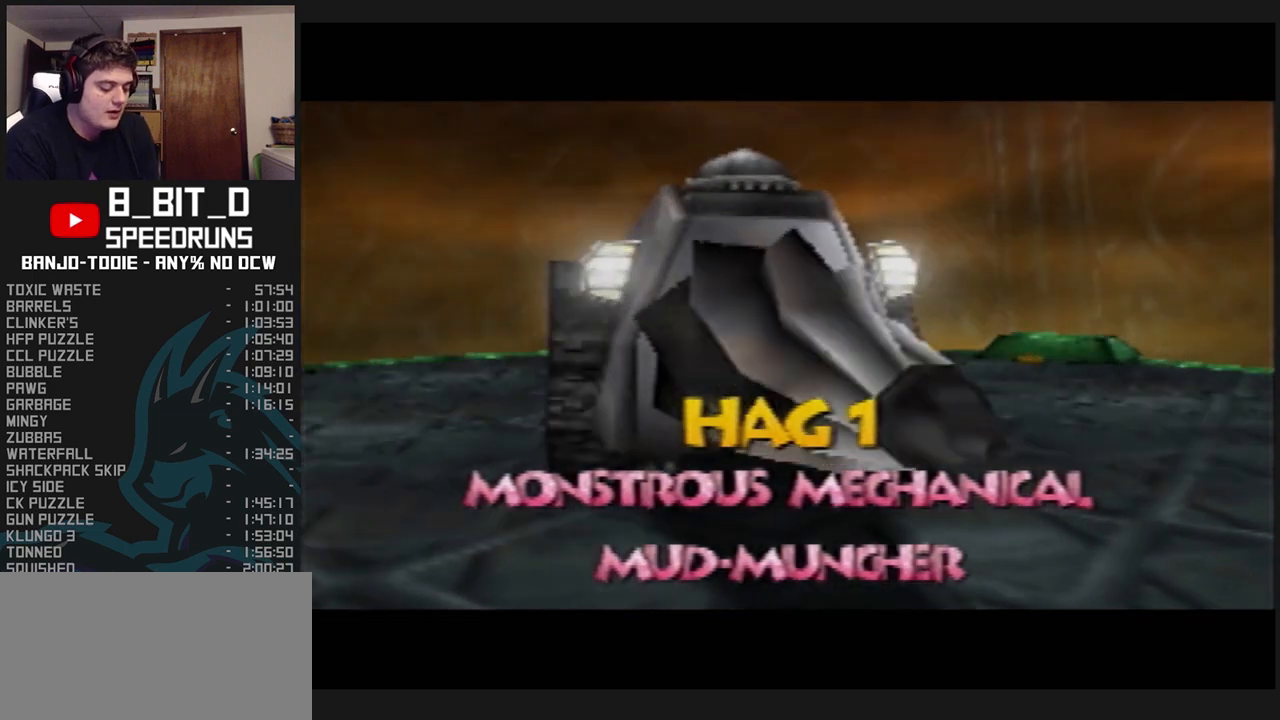
{"buttons": ["A", "B", "L1"], "left_stick": "center", "events": [[233, "R1", "down"], [300, "R1", "up"]]}
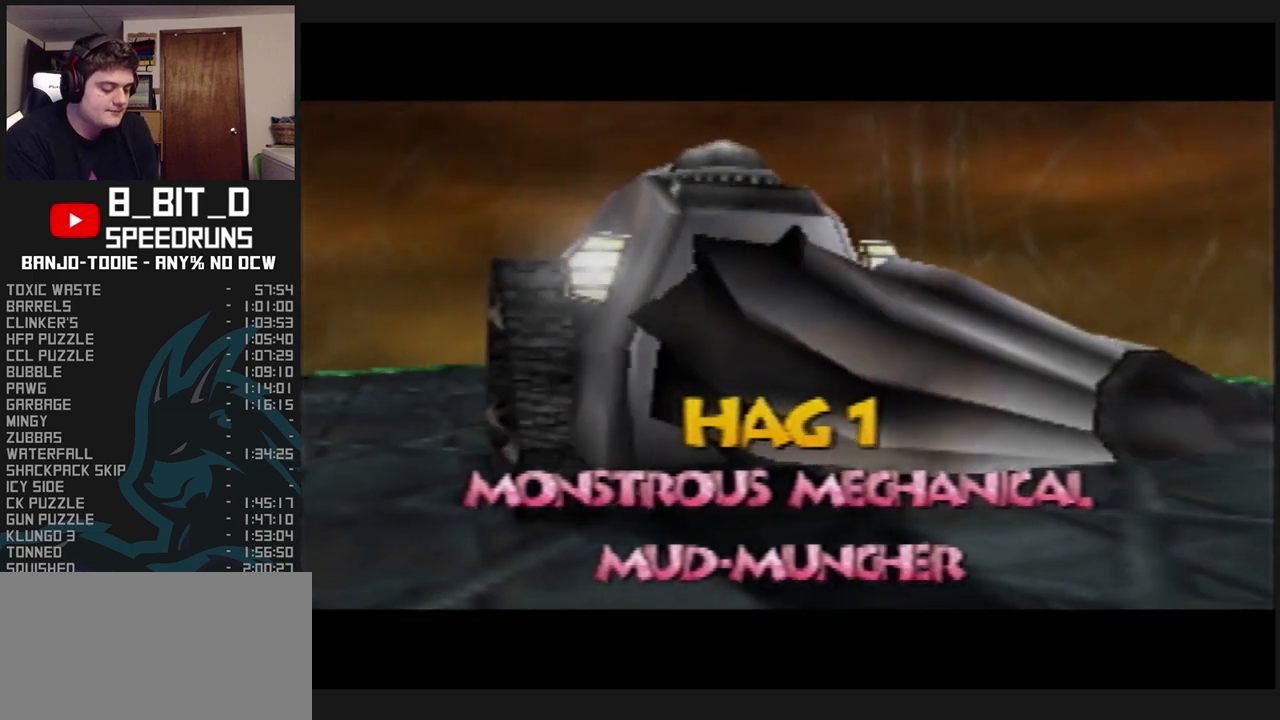
{"buttons": ["A", "B", "L1", "R1"], "left_stick": "center", "events": [[500, "R1", "down"]]}
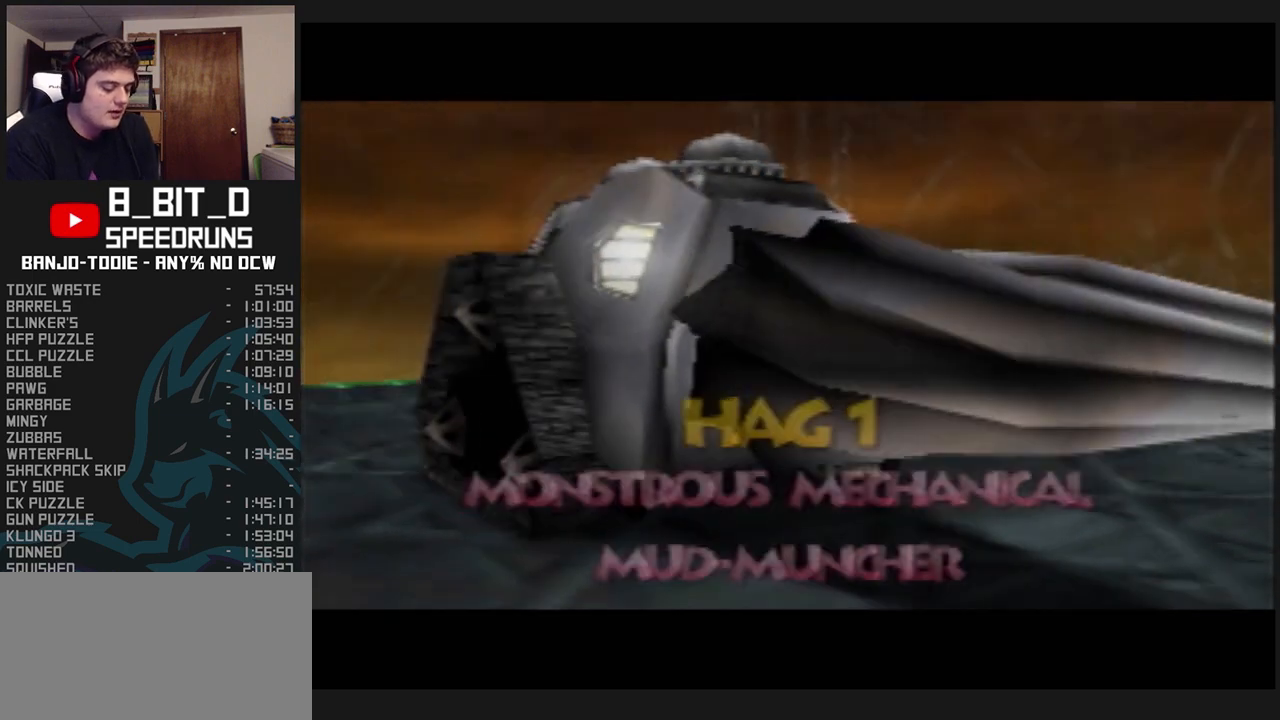
{"buttons": ["A", "B", "L1"], "left_stick": "center", "events": [[100, "R1", "up"], [400, "R1", "down"], [500, "R1", "up"]]}
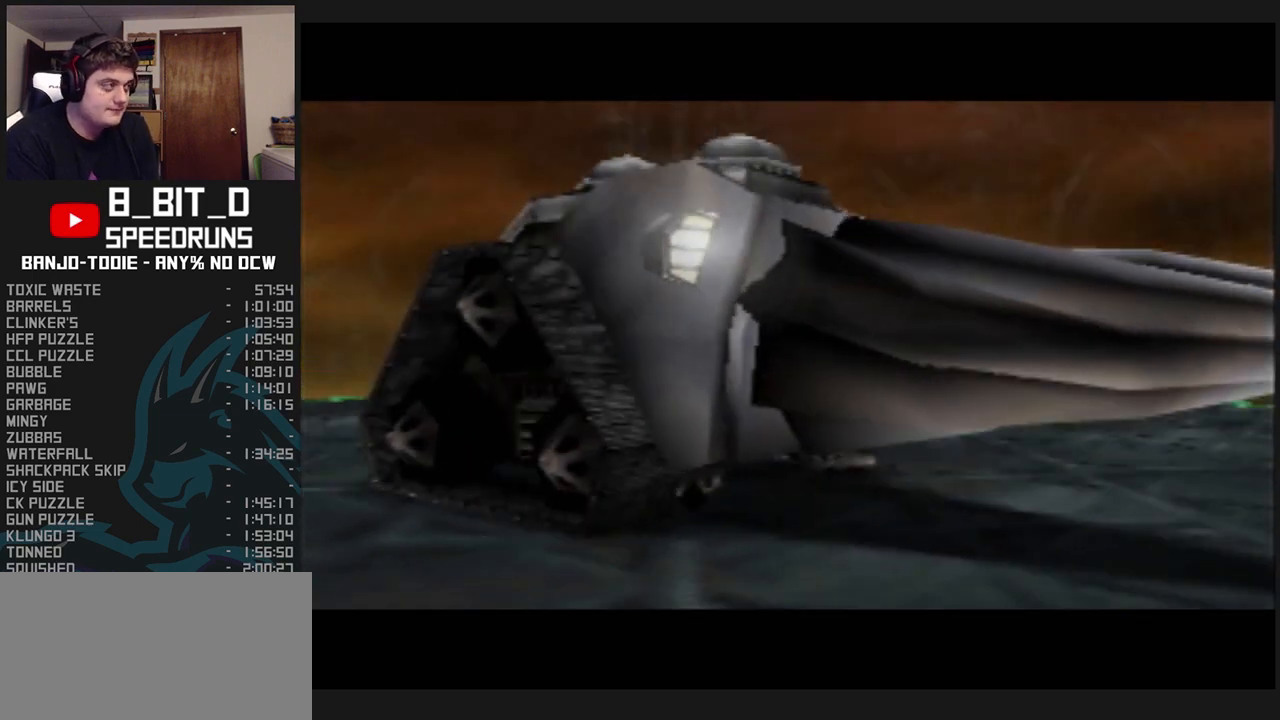
{"buttons": ["A", "B", "L1"], "left_stick": "center", "events": []}
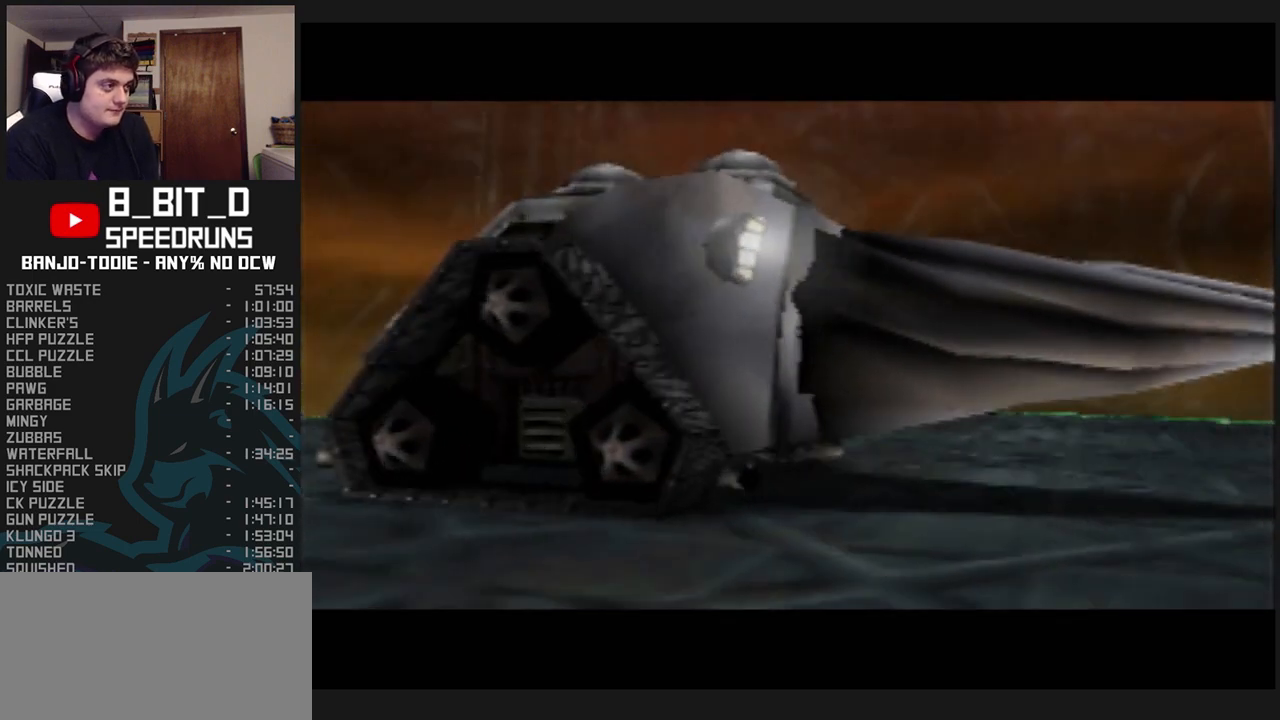
{"buttons": ["A", "B", "L1", "R1"], "left_stick": "center", "events": [[433, "R1", "down"]]}
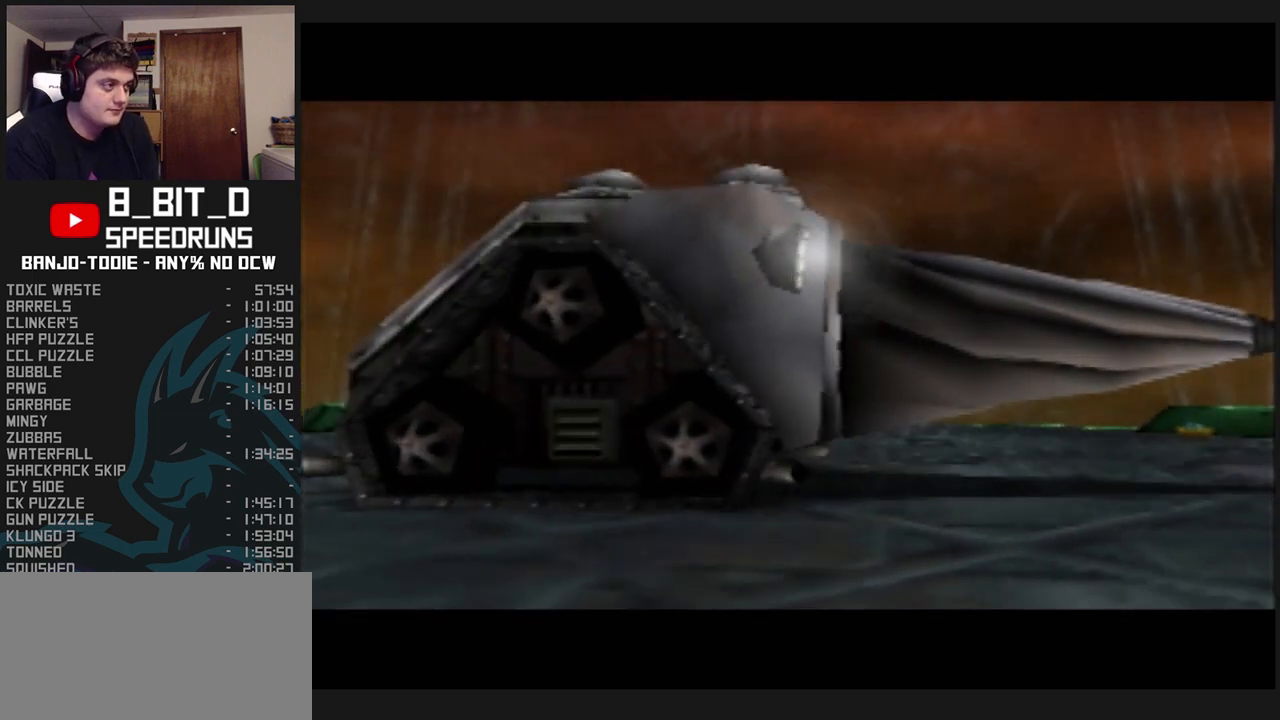
{"buttons": ["A", "B", "L1"], "left_stick": "center", "events": [[33, "R1", "up"], [167, "R1", "down"], [200, "R1", "up"], [367, "R1", "down"], [400, "R1", "up"]]}
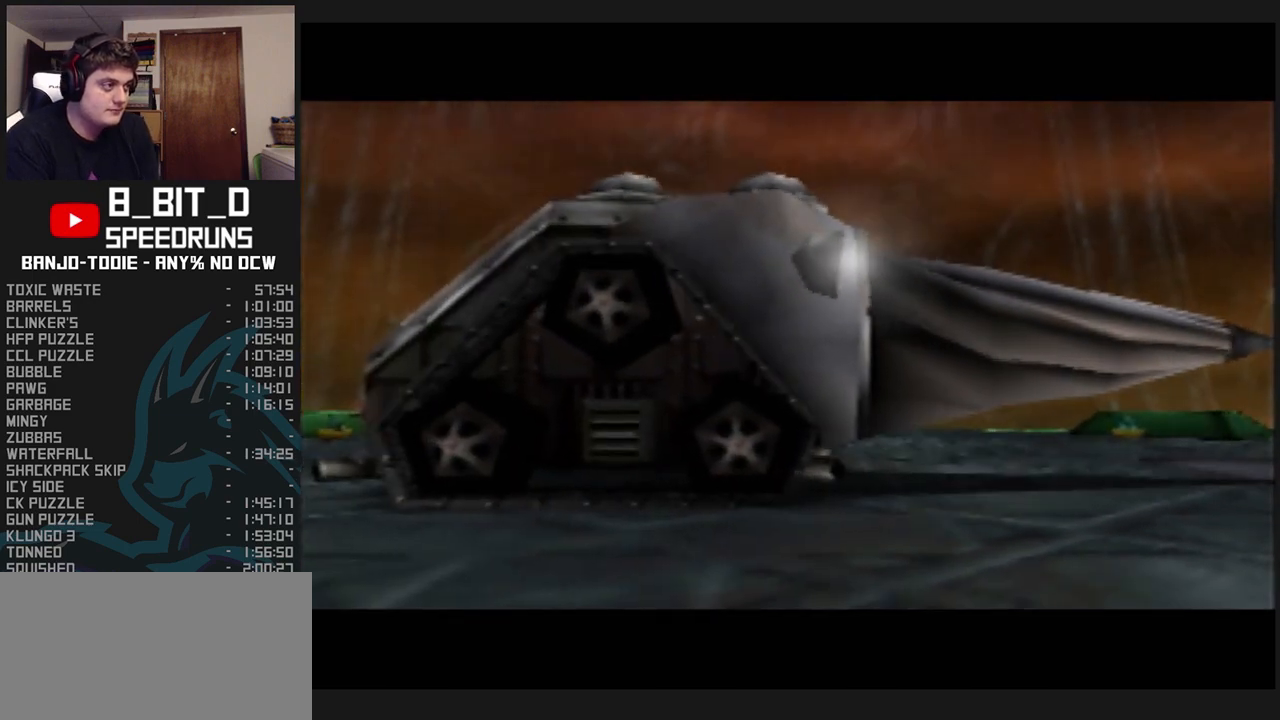
{"buttons": ["A", "B", "L1"], "left_stick": "center", "events": [[33, "R1", "down"], [100, "R1", "up"], [200, "R1", "down"], [267, "R1", "up"], [367, "R1", "down"], [433, "R1", "up"]]}
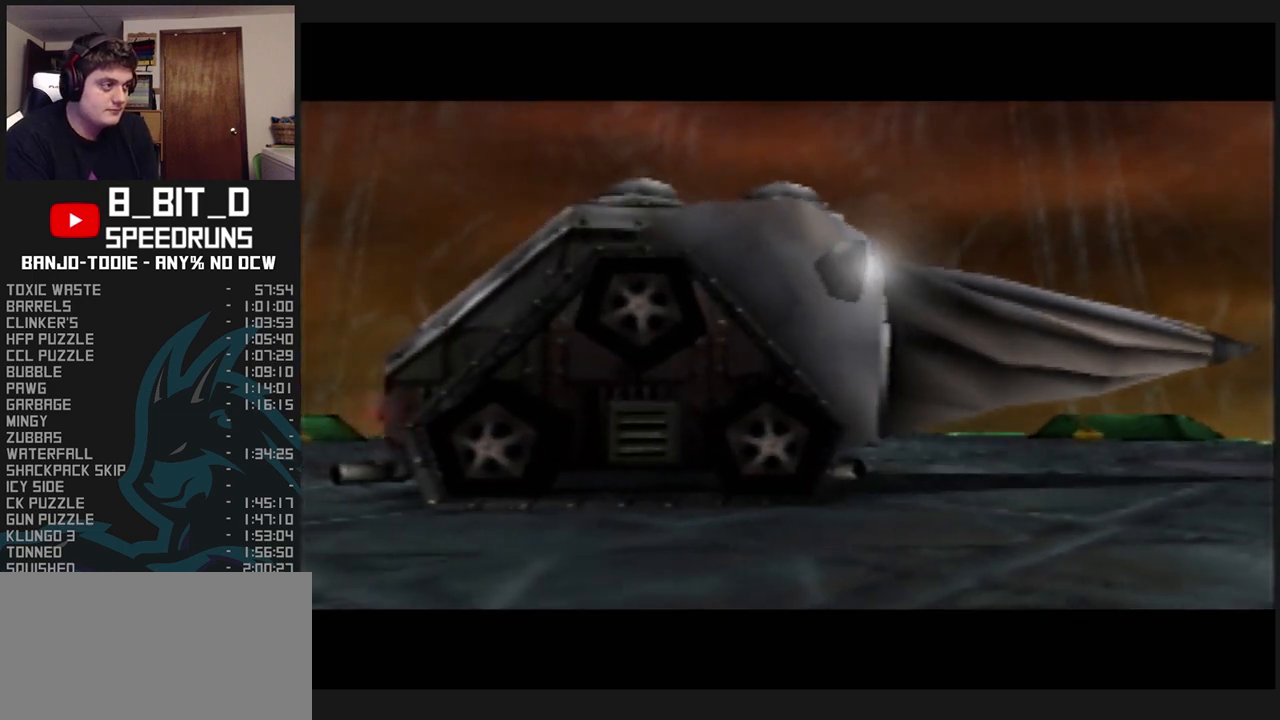
{"buttons": ["A", "B", "L1"], "left_stick": "center", "events": [[67, "R1", "down"], [133, "R1", "up"], [233, "R1", "down"], [300, "R1", "up"], [433, "R1", "down"], [500, "R1", "up"]]}
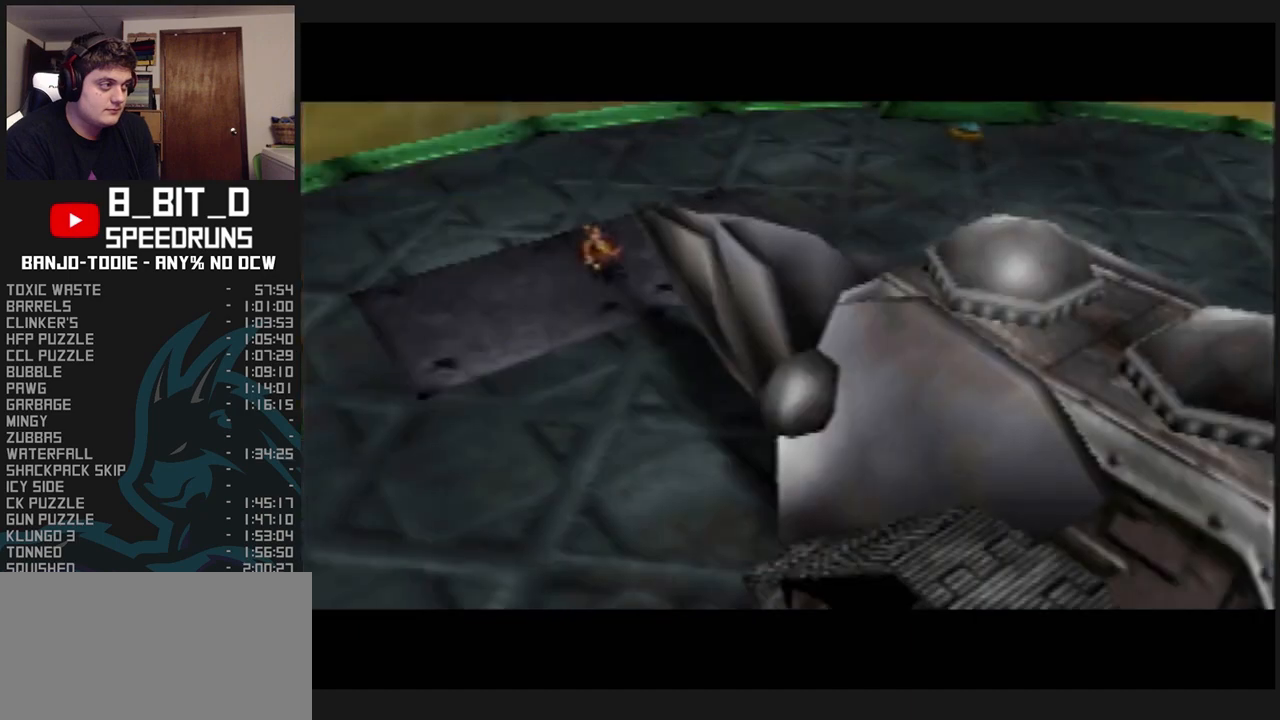
{"buttons": ["A", "B", "L1"], "left_stick": "center", "events": [[100, "R1", "down"], [133, "R1", "up"], [200, "R1", "down"], [300, "R1", "up"], [367, "R1", "down"], [467, "R1", "up"]]}
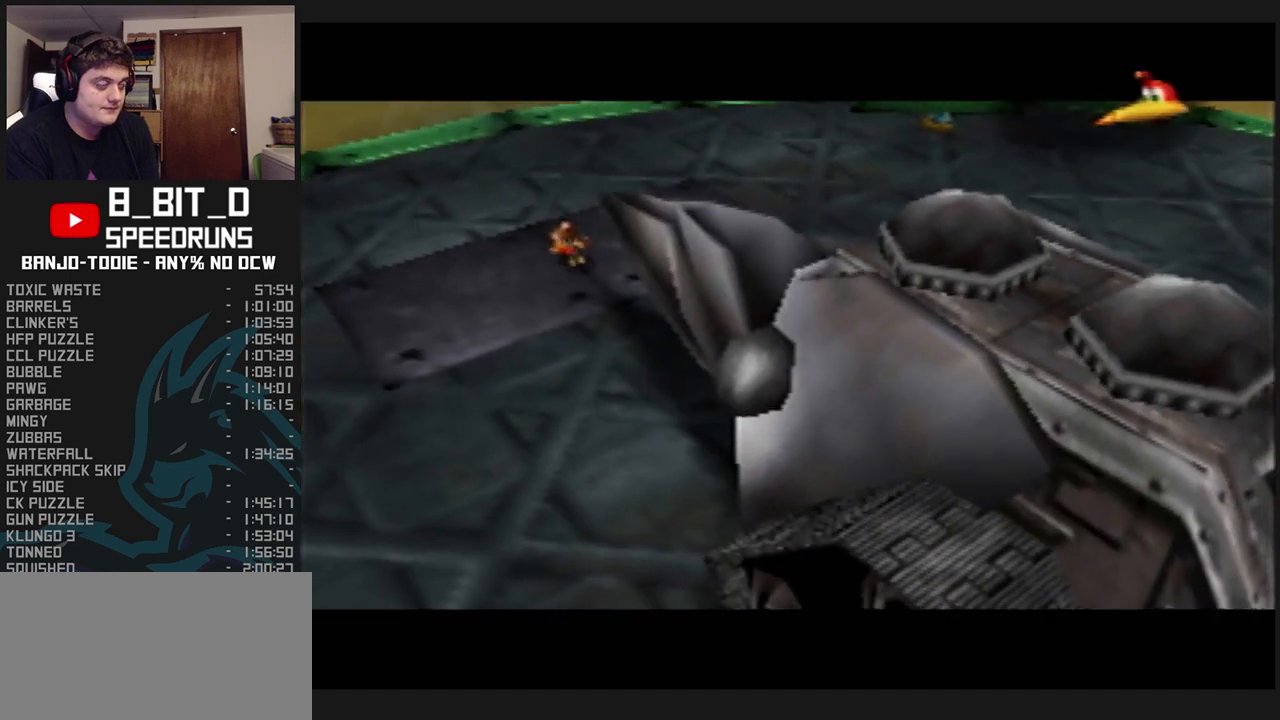
{"buttons": ["A", "B", "L1"], "left_stick": "center", "events": [[33, "R1", "down"], [133, "R1", "up"], [267, "C_UP", "down"], [267, "R1", "down"], [300, "C_UP", "up"], [400, "R1", "up"]]}
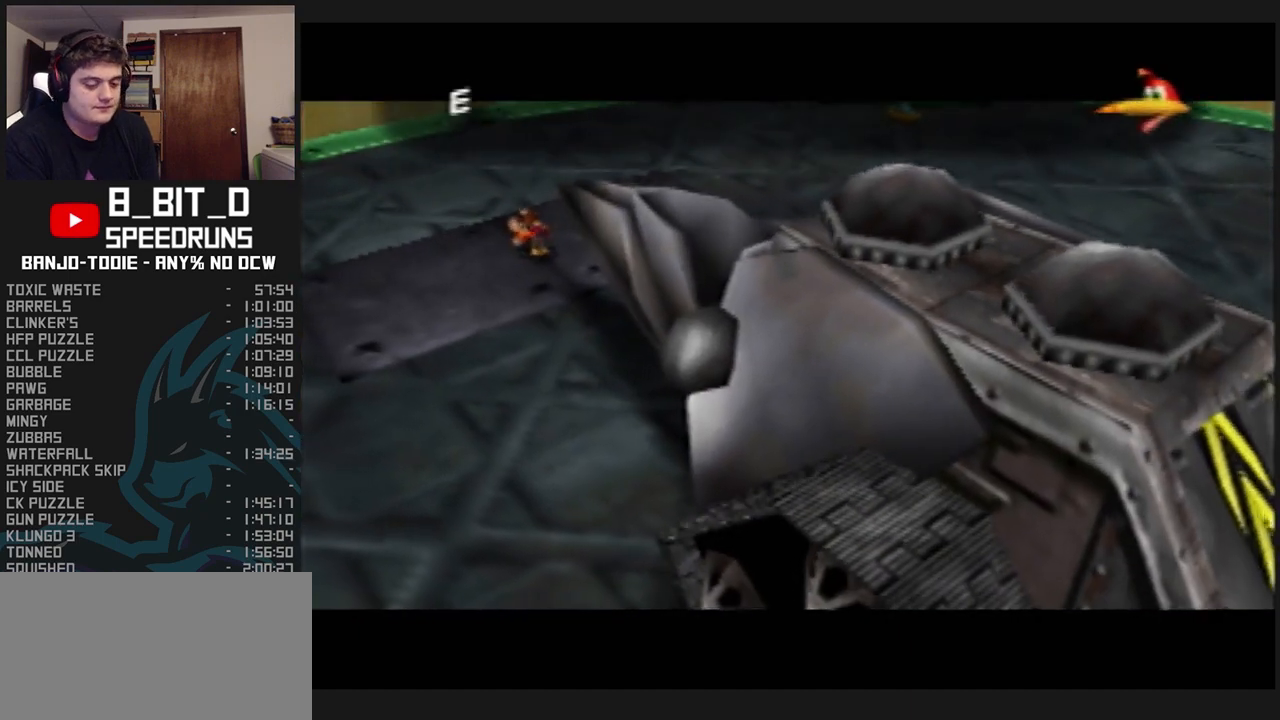
{"buttons": ["A", "B", "L1"], "left_stick": "center", "events": []}
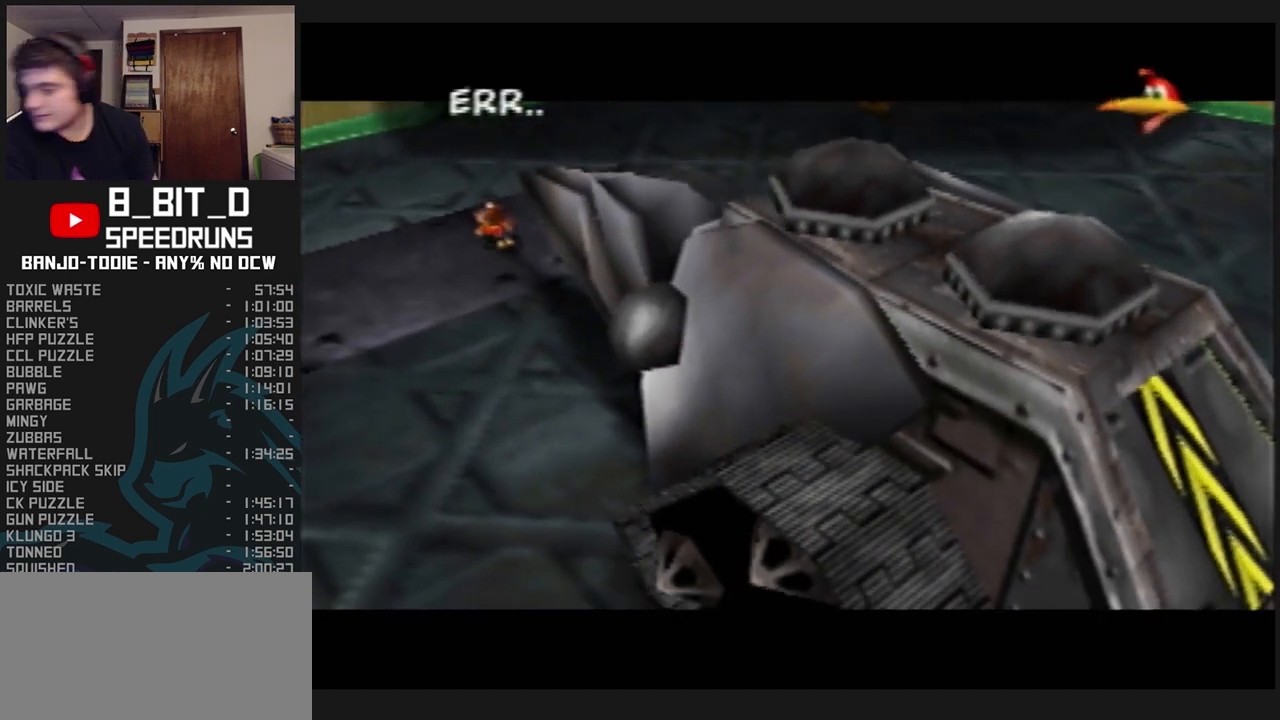
{"buttons": ["A", "B", "L1"], "left_stick": "center", "events": []}
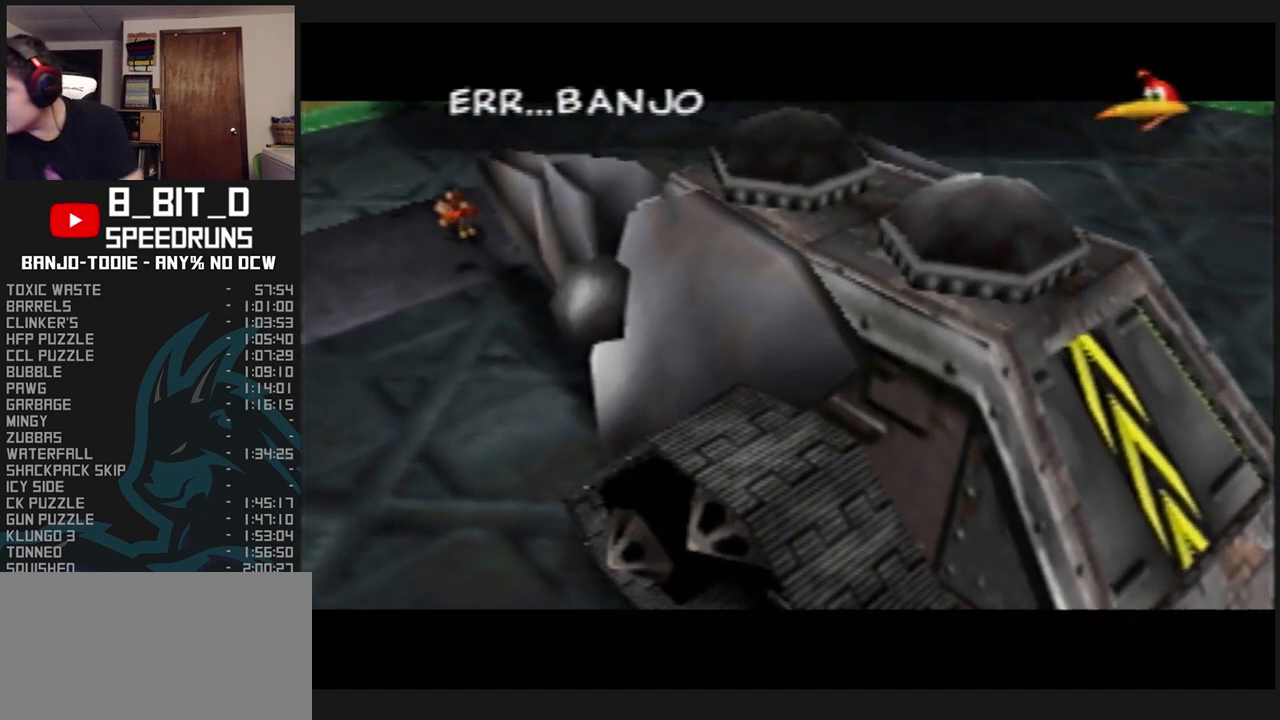
{"buttons": ["A", "B", "L1"], "left_stick": "center", "events": []}
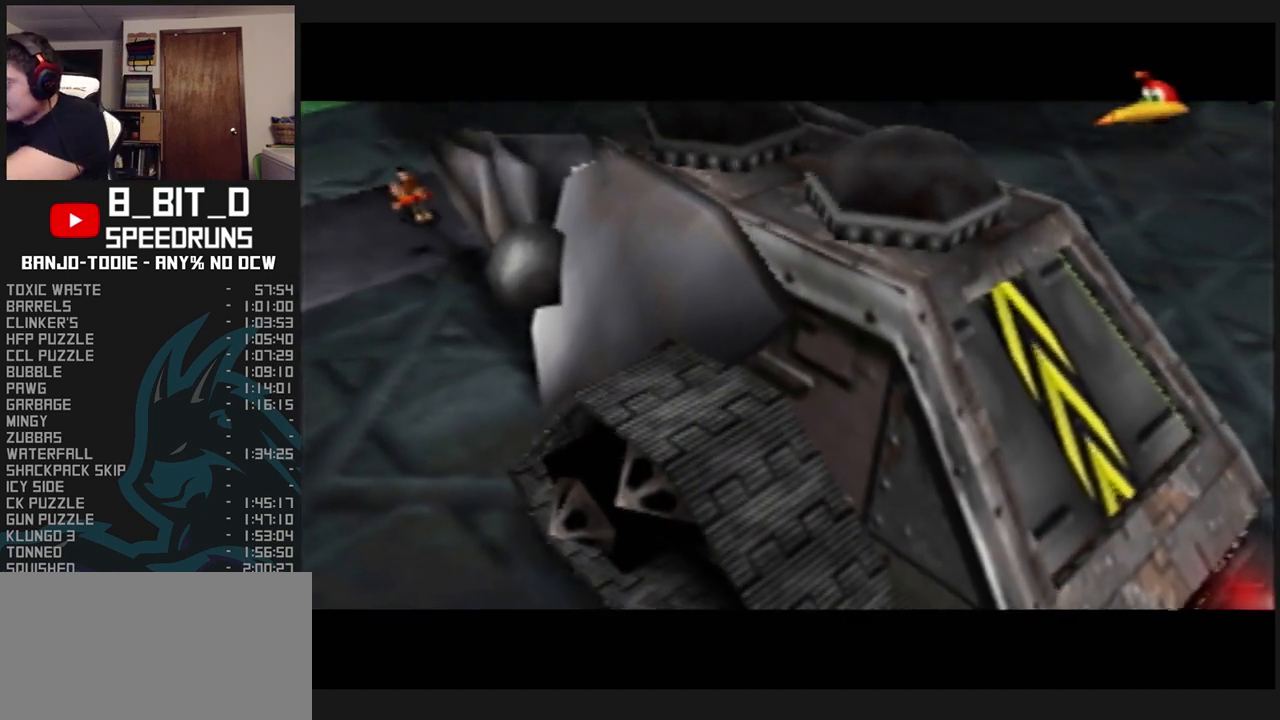
{"buttons": ["A", "B", "L1"], "left_stick": "center", "events": []}
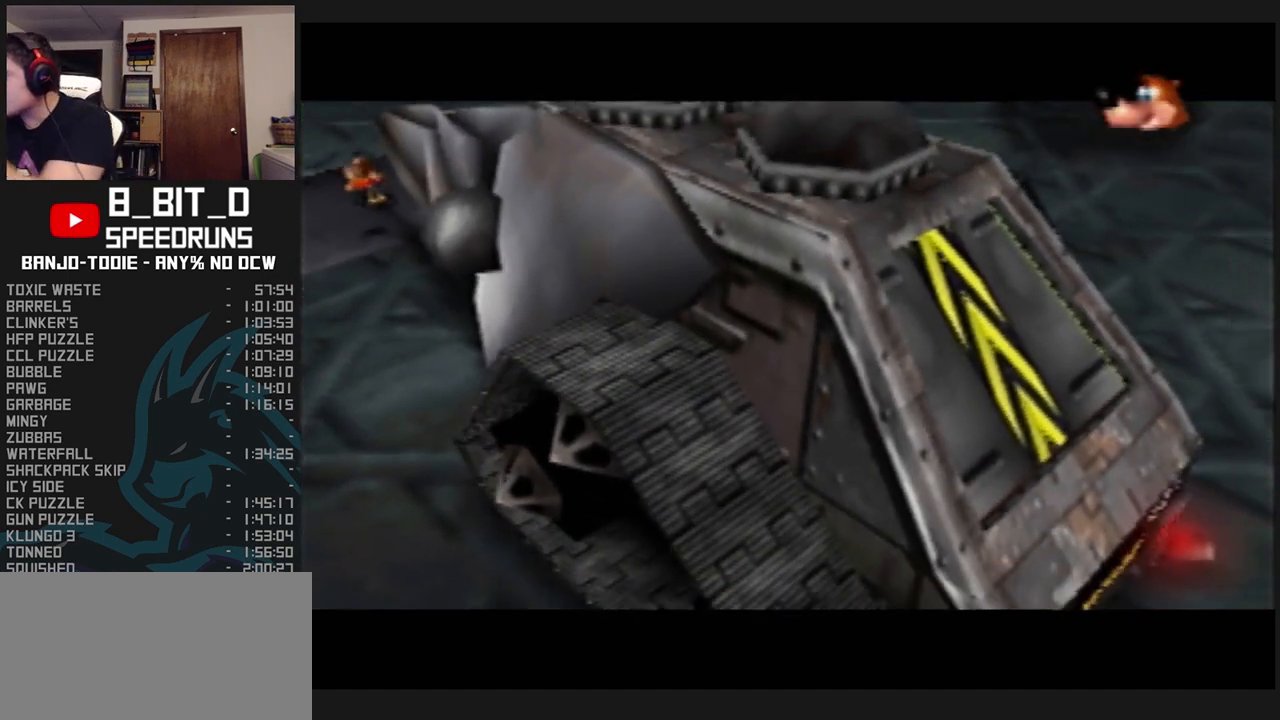
{"buttons": ["A", "B", "L1"], "left_stick": "center", "events": []}
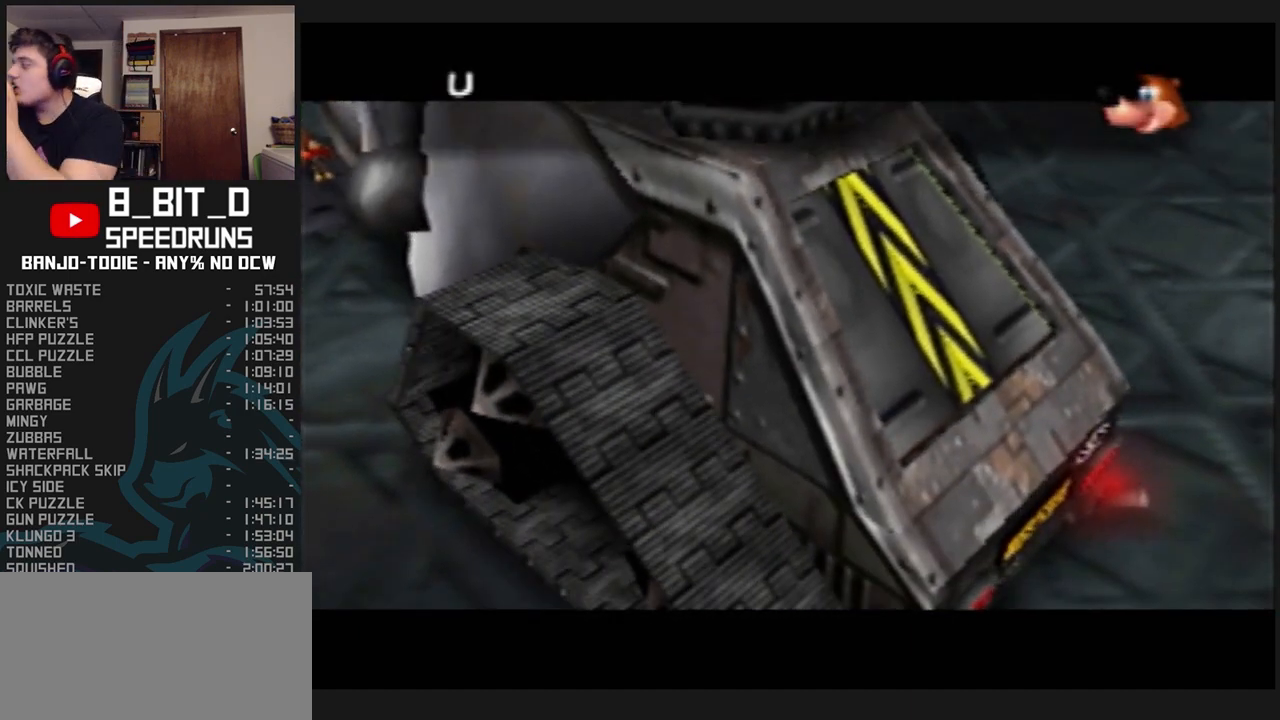
{"buttons": ["A", "B", "L1"], "left_stick": "center", "events": [[167, "R1", "down"], [200, "R1", "up"]]}
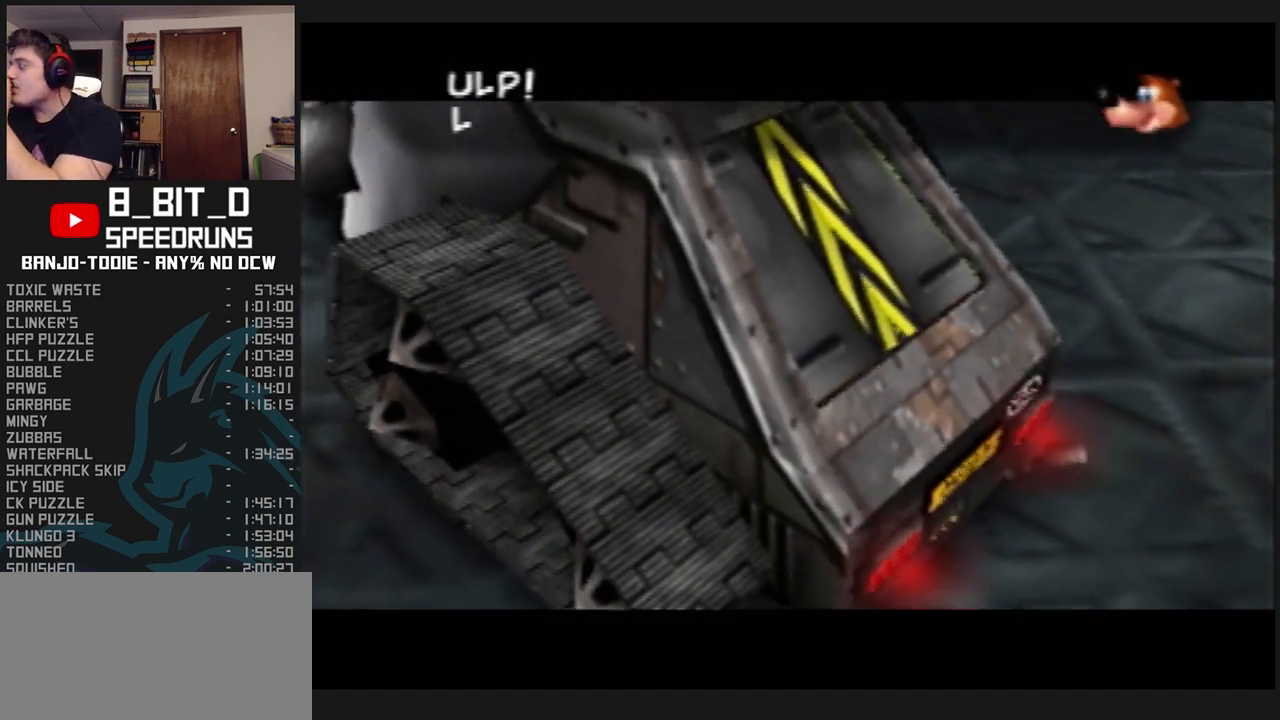
{"buttons": ["A", "B", "L1"], "left_stick": "center", "events": []}